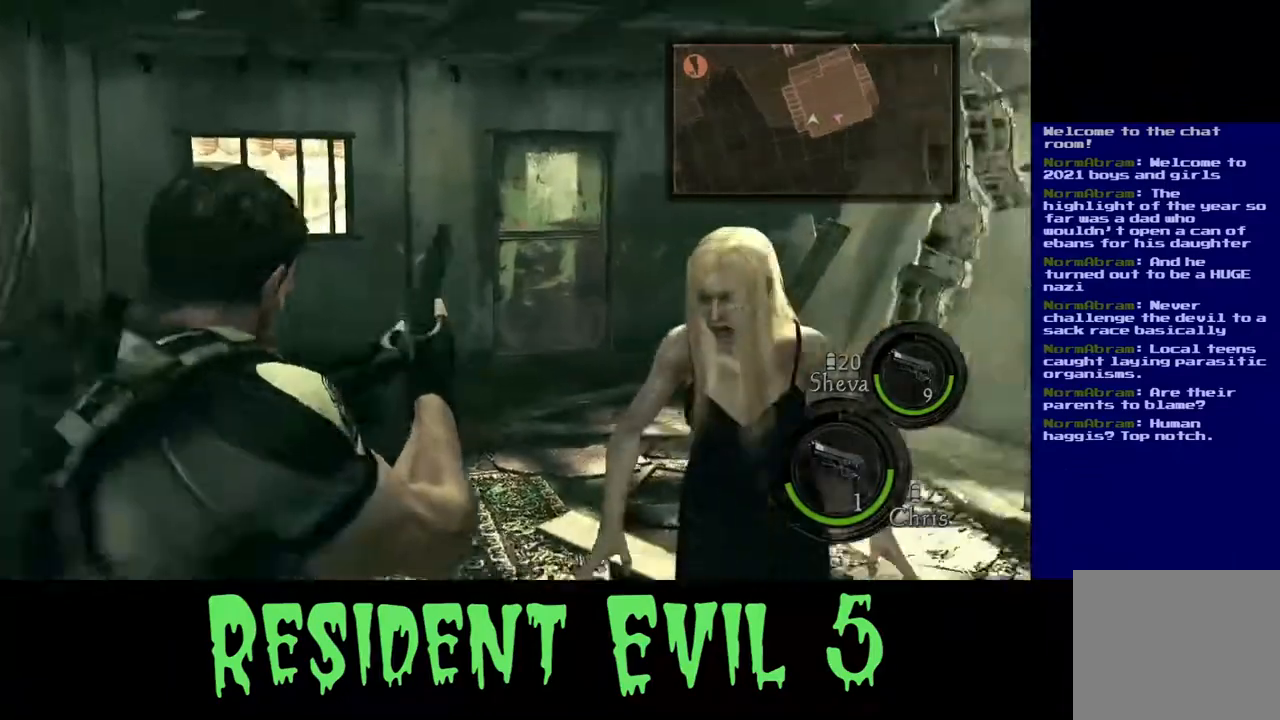
Gameplay with a controller (Xbox layout); each line is a JSON object with the inputs held at the frame after it (dt_ms = milliseconds from this image to that frame). "events" lists button and stick changes between this image and that frame as [ms after this image, input, new state], when the widget could be followed in between. Not read: L1 L2 R3.
{"dt_ms": 500, "buttons": [], "left_stick": "down-right", "right_stick": "center", "events": [[17, "left_stick", "down-right"]]}
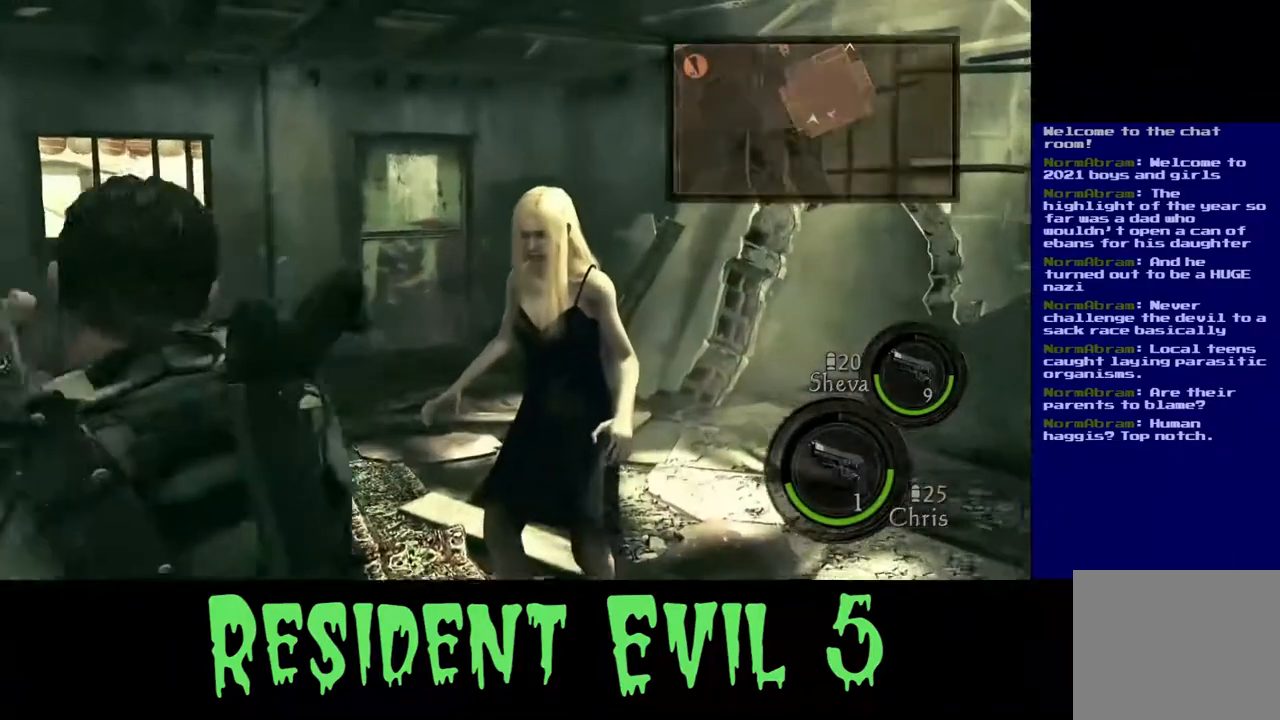
{"dt_ms": 500, "buttons": ["R2"], "left_stick": "down-right", "right_stick": "down-right", "events": [[150, "R2", "down"], [300, "R2", "up"], [367, "R2", "down"], [367, "right_stick", "down-right"]]}
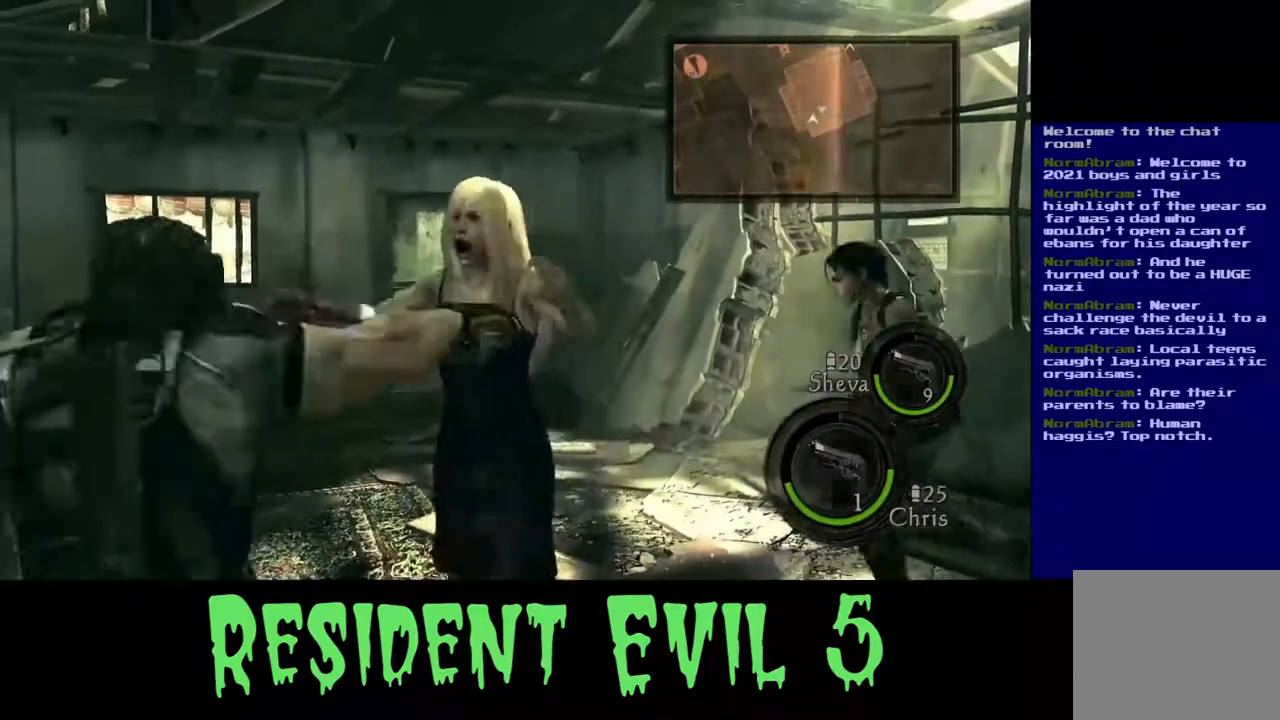
{"dt_ms": 500, "buttons": ["R2"], "left_stick": "center", "right_stick": "down-right"}
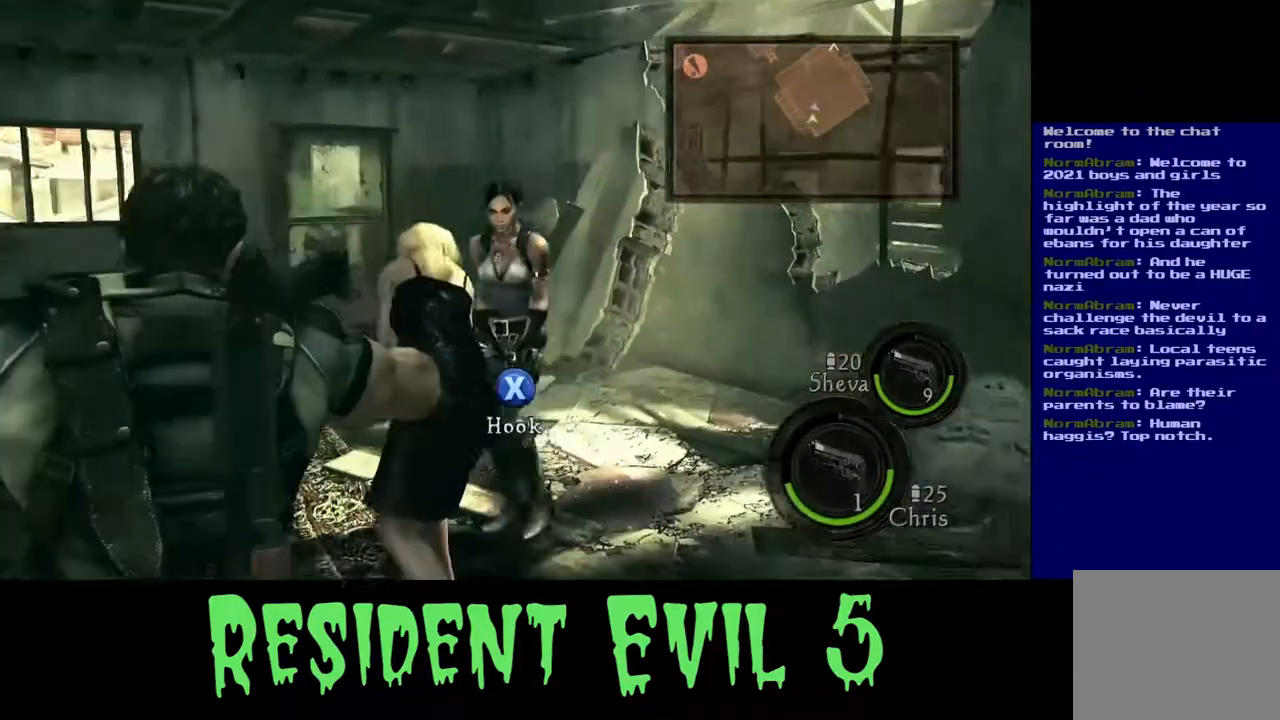
{"dt_ms": 500, "buttons": ["R2"], "left_stick": "up", "right_stick": "center", "events": [[17, "right_stick", "right"], [67, "left_stick", "up"], [117, "R2", "up"], [133, "right_stick", "down-right"], [183, "R2", "down"], [317, "right_stick", "center"], [333, "R2", "up"], [400, "R2", "down"]]}
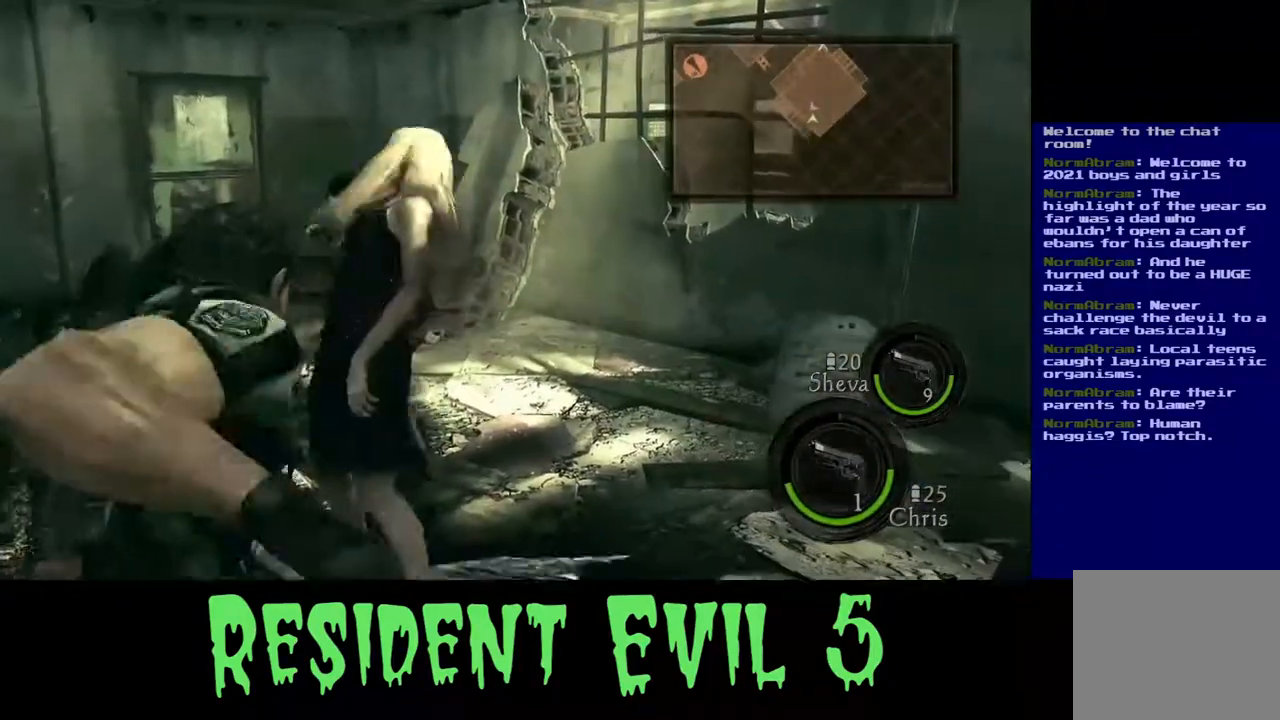
{"dt_ms": 500, "buttons": ["X"], "left_stick": "center", "right_stick": "center", "events": [[50, "R2", "up"], [50, "left_stick", "center"], [400, "X", "down"]]}
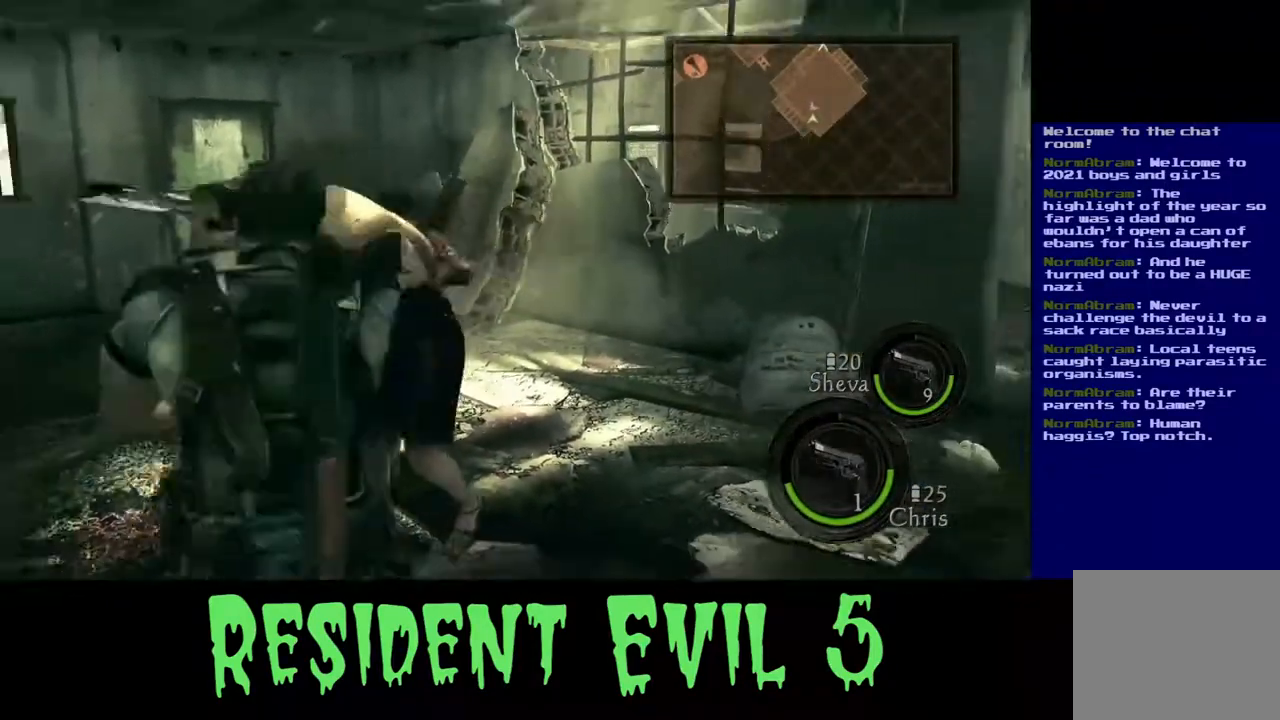
{"dt_ms": 500, "buttons": ["X"], "left_stick": "up-right", "right_stick": "center", "events": [[33, "X", "up"], [100, "X", "down"], [133, "left_stick", "up-right"], [217, "X", "up"], [283, "X", "down"]]}
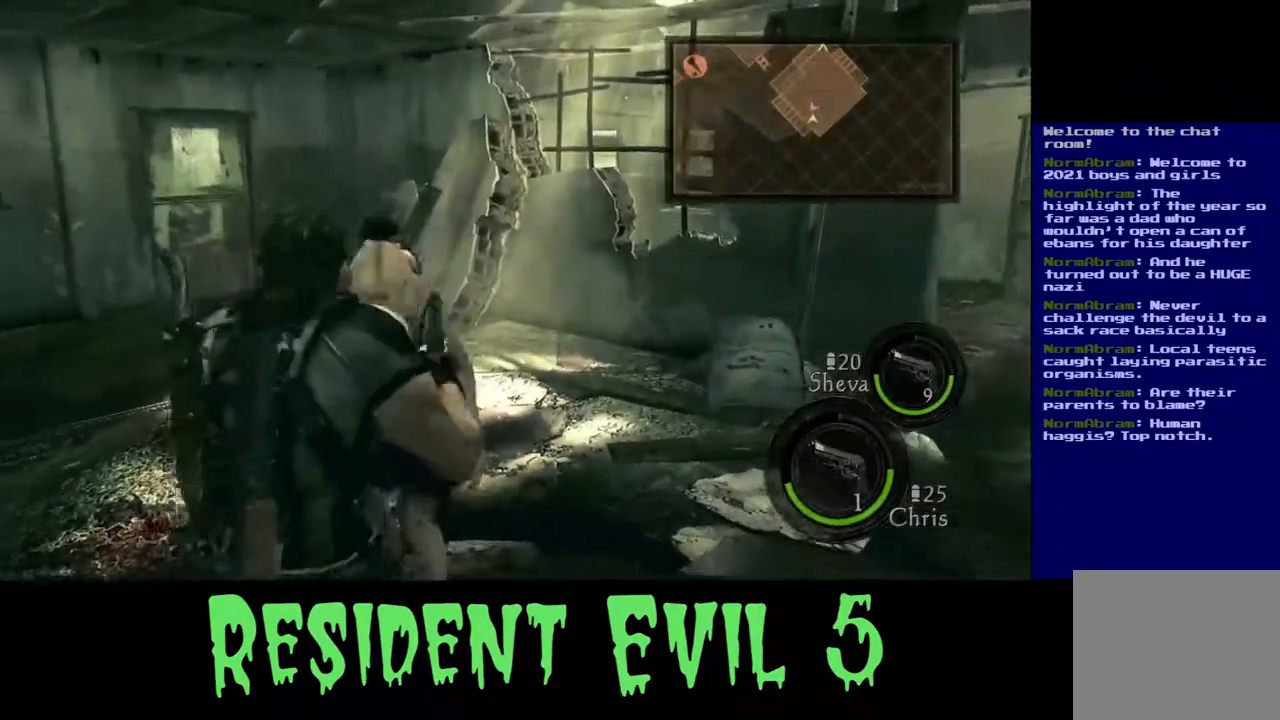
{"dt_ms": 500, "buttons": ["X"], "left_stick": "up", "right_stick": "center", "events": [[100, "left_stick", "down"], [283, "left_stick", "right"], [333, "left_stick", "center"], [467, "left_stick", "up"]]}
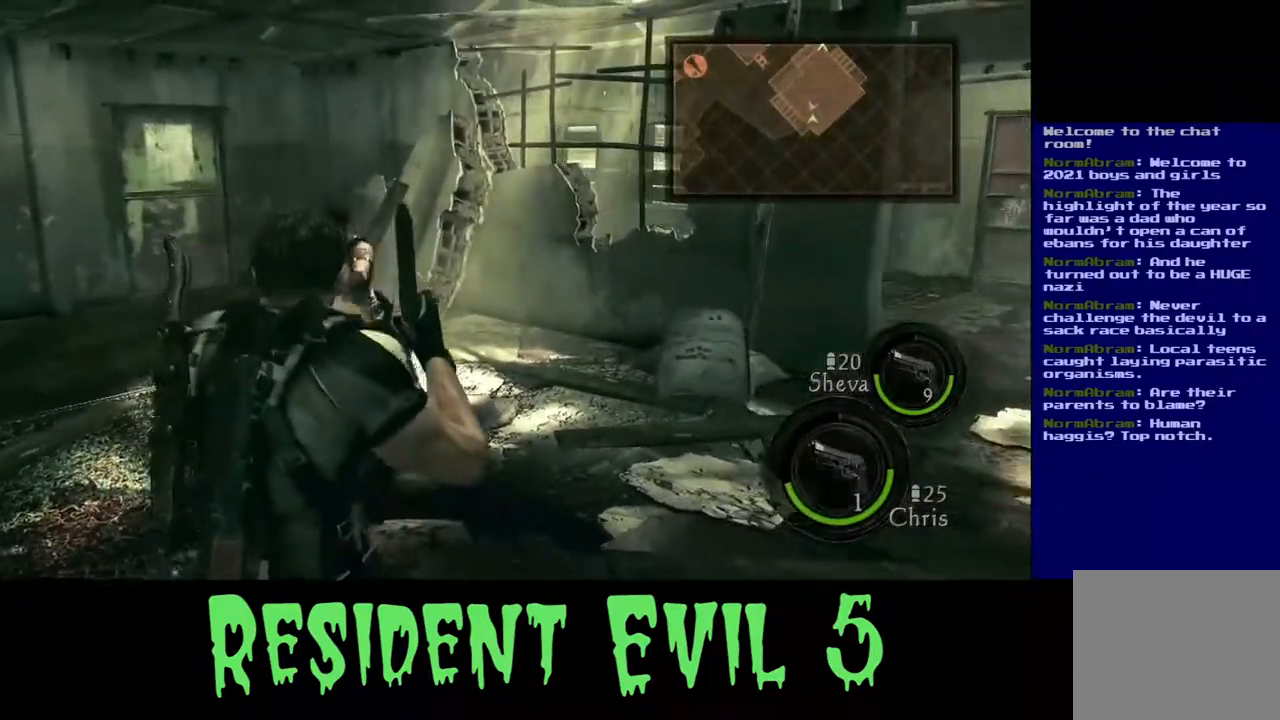
{"dt_ms": 500, "buttons": ["X"], "left_stick": "down", "right_stick": "center", "events": [[200, "left_stick", "up-left"], [350, "X", "up"], [400, "left_stick", "down"], [417, "X", "down"]]}
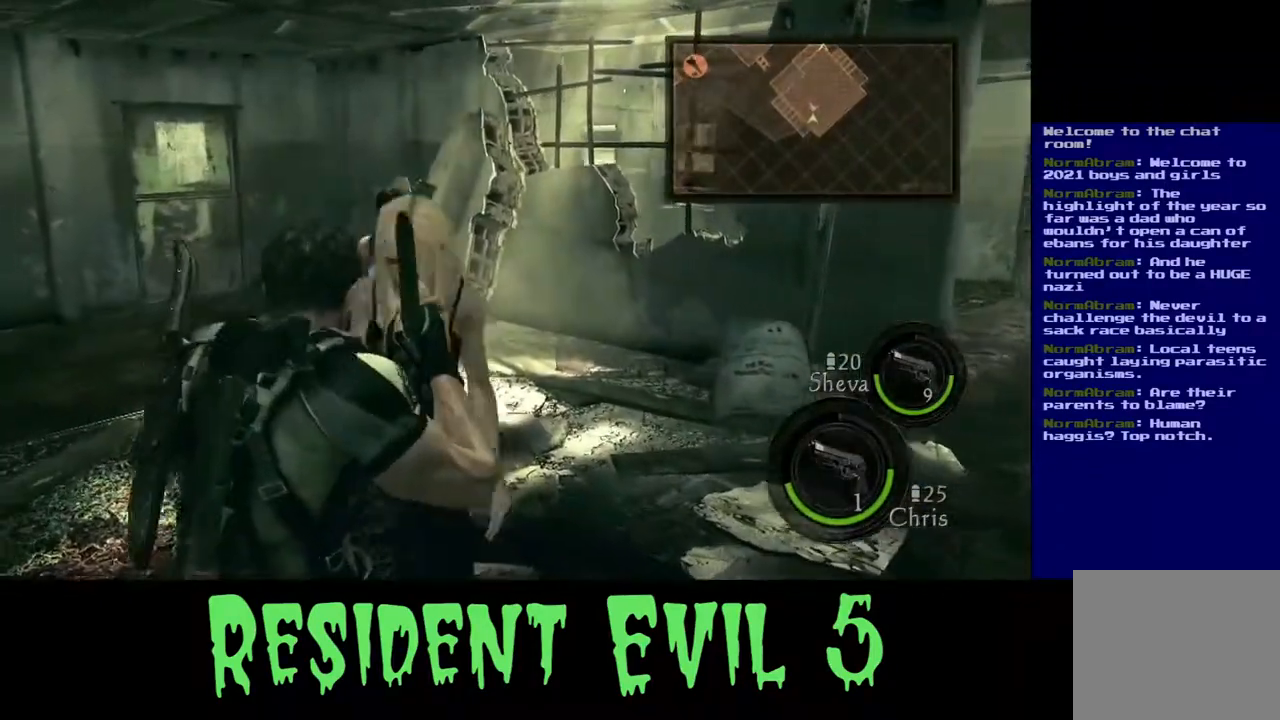
{"dt_ms": 500, "buttons": ["X"], "left_stick": "down-left", "right_stick": "center", "events": [[133, "left_stick", "up-right"], [267, "left_stick", "up-left"], [333, "left_stick", "left"], [467, "left_stick", "down-left"]]}
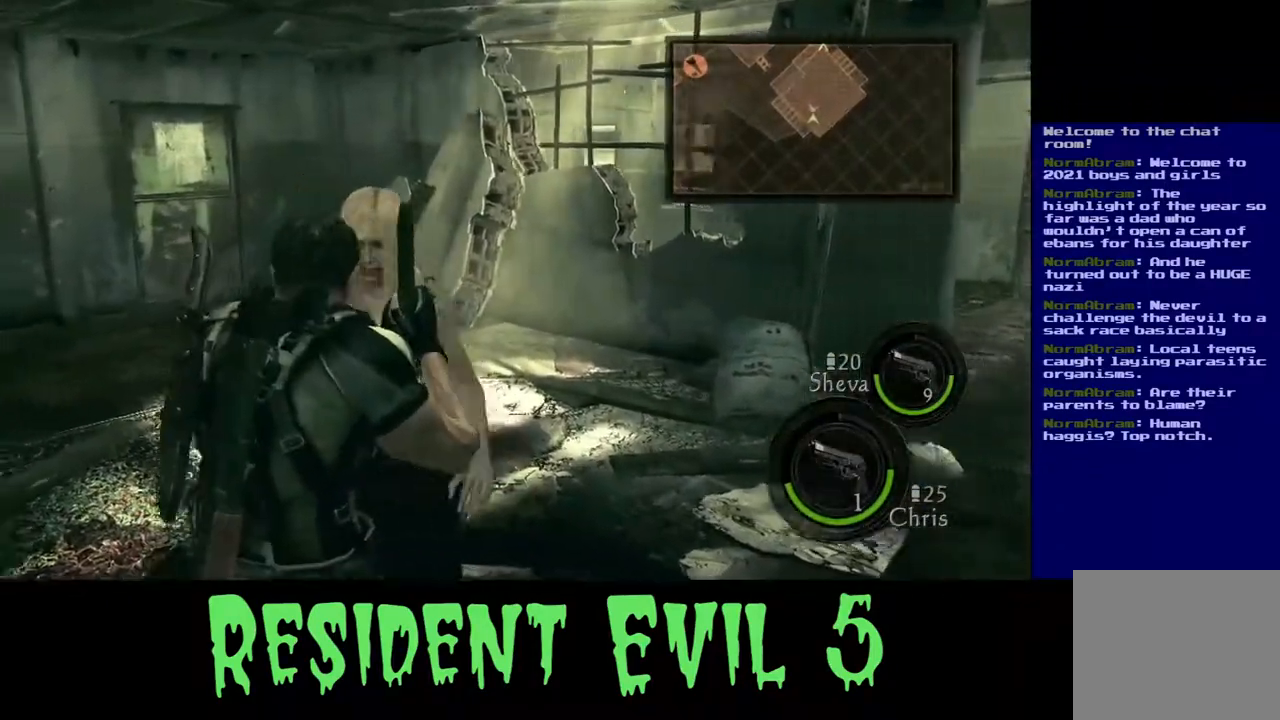
{"dt_ms": 500, "buttons": ["X"], "left_stick": "down", "right_stick": "center", "events": [[117, "left_stick", "center"], [350, "left_stick", "down"]]}
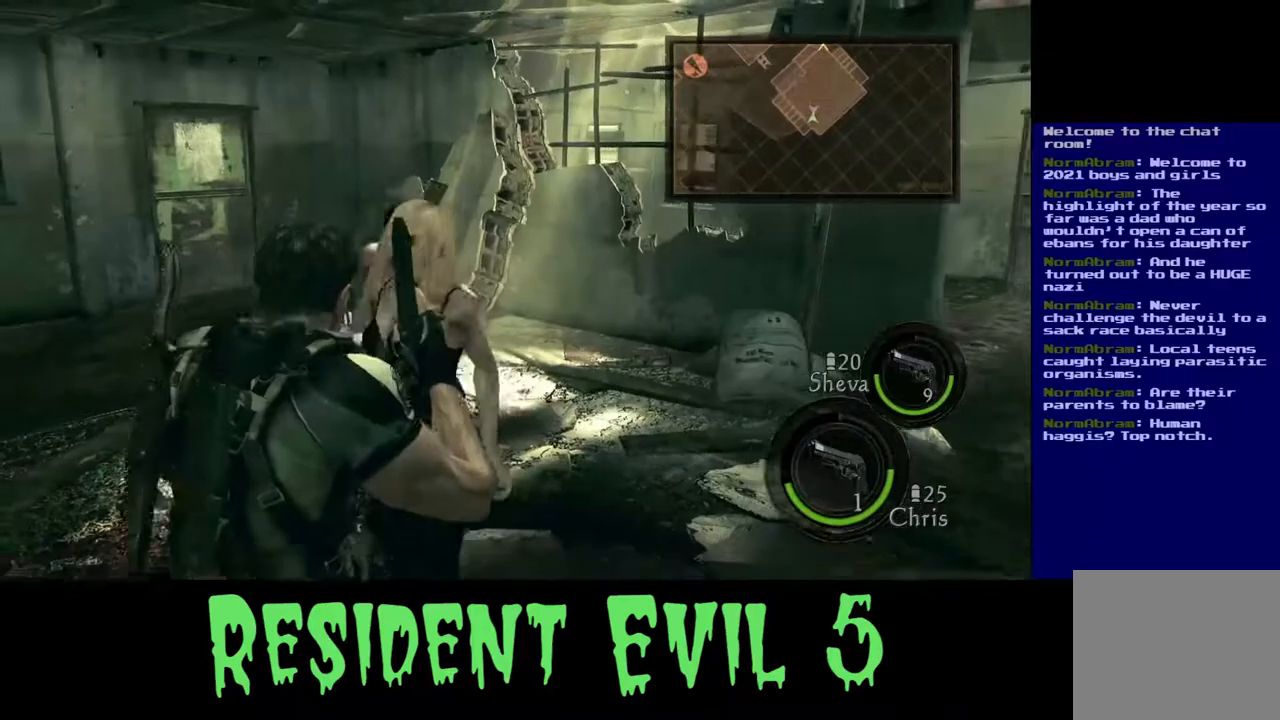
{"dt_ms": 500, "buttons": ["X"], "left_stick": "down", "right_stick": "center", "events": [[17, "left_stick", "center"], [117, "left_stick", "down"]]}
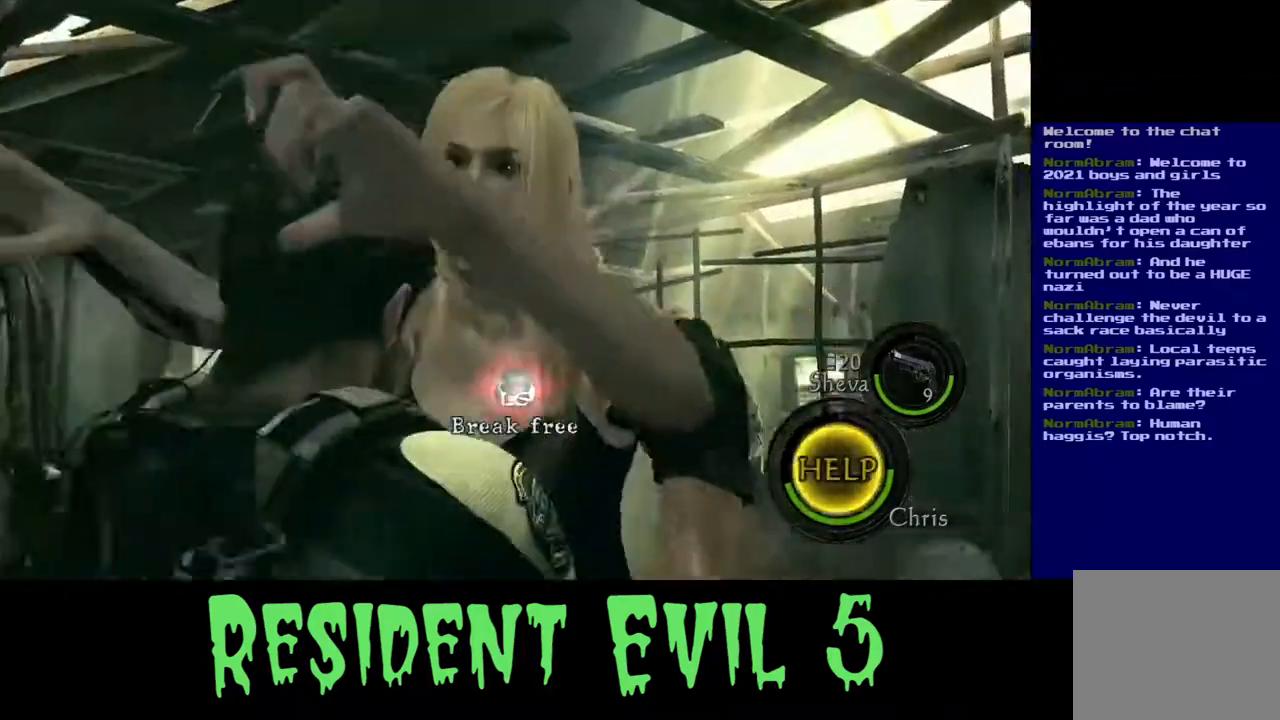
{"dt_ms": 500, "buttons": ["X"], "left_stick": "down", "right_stick": "center", "events": [[267, "R2", "down"], [300, "right_stick", "up-right"], [367, "right_stick", "center"], [400, "R2", "up"]]}
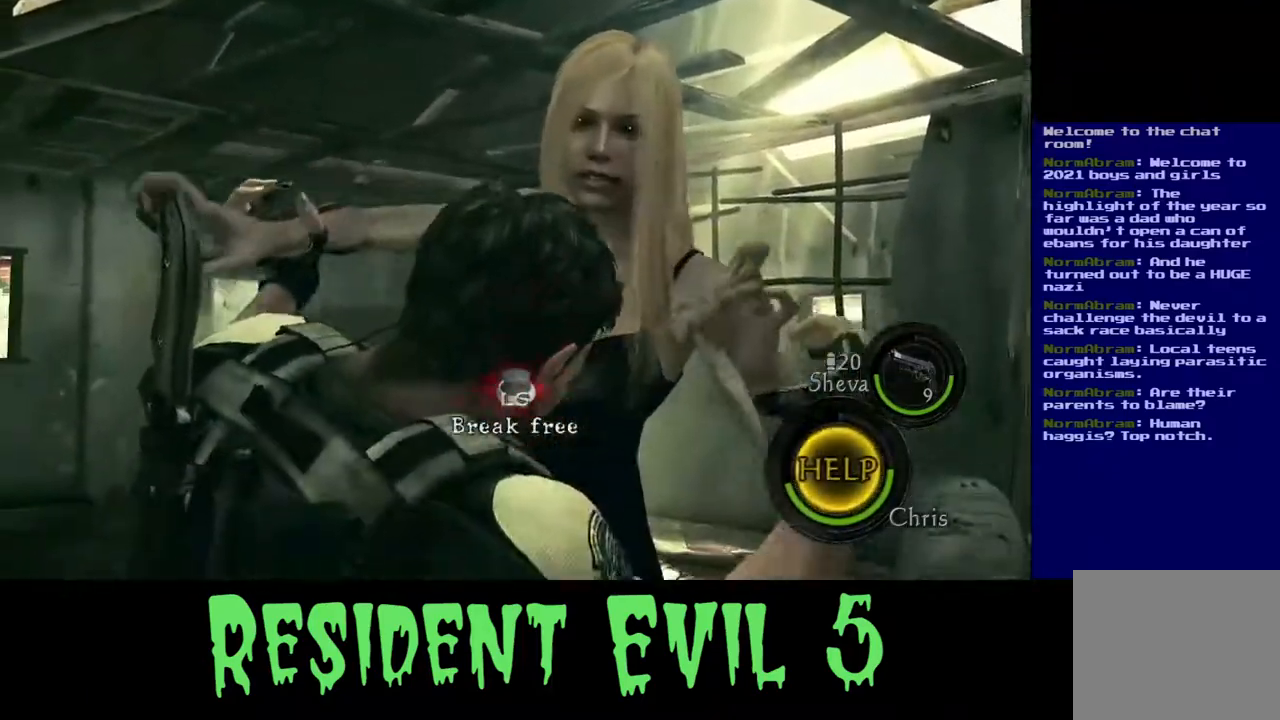
{"dt_ms": 500, "buttons": [], "left_stick": "down-left", "right_stick": "center", "events": [[33, "left_stick", "left"], [117, "left_stick", "down-right"], [117, "right_stick", "up"], [217, "X", "up"], [217, "left_stick", "left"], [233, "right_stick", "down-right"], [283, "right_stick", "down-left"], [317, "left_stick", "down"], [400, "left_stick", "up"], [450, "left_stick", "down-right"], [467, "right_stick", "center"], [500, "left_stick", "down-left"]]}
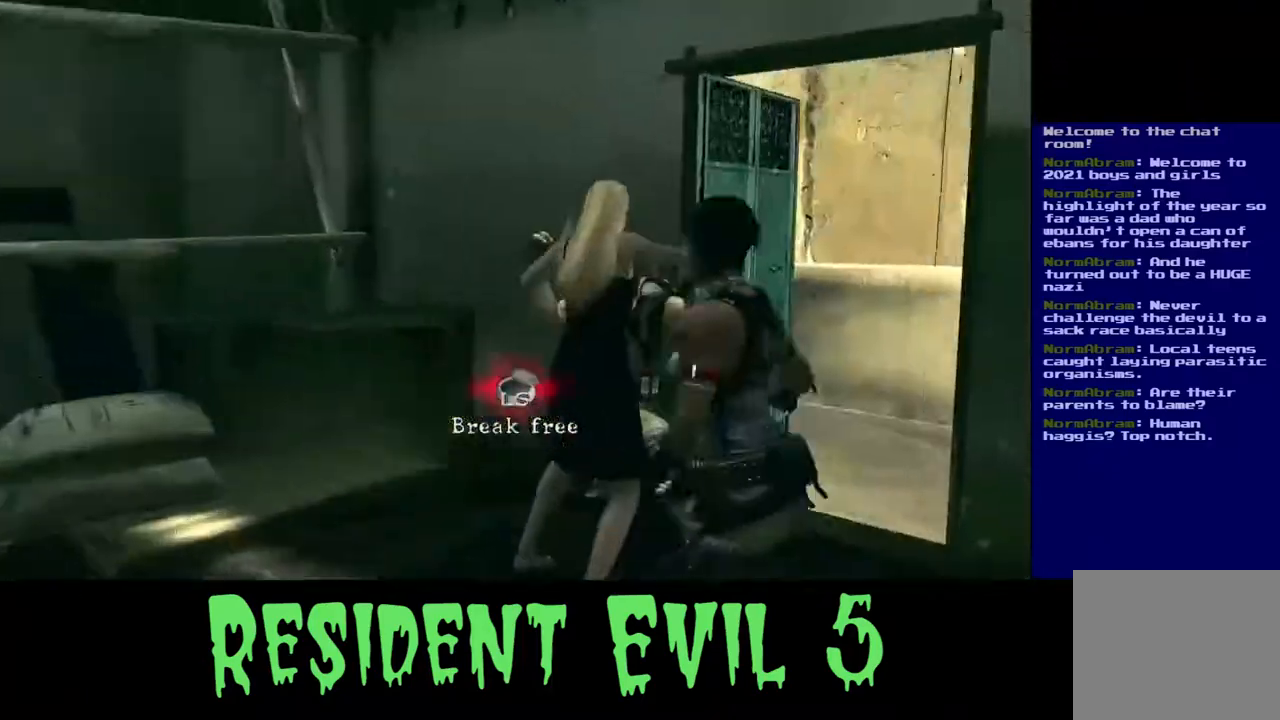
{"dt_ms": 500, "buttons": ["X"], "left_stick": "down-left", "right_stick": "center", "events": [[17, "right_stick", "down"], [33, "left_stick", "up-left"], [117, "left_stick", "down-right"], [133, "right_stick", "left"], [200, "left_stick", "up"], [217, "right_stick", "down"], [283, "left_stick", "down"], [283, "right_stick", "center"], [350, "left_stick", "left"], [467, "left_stick", "down-left"], [483, "X", "down"]]}
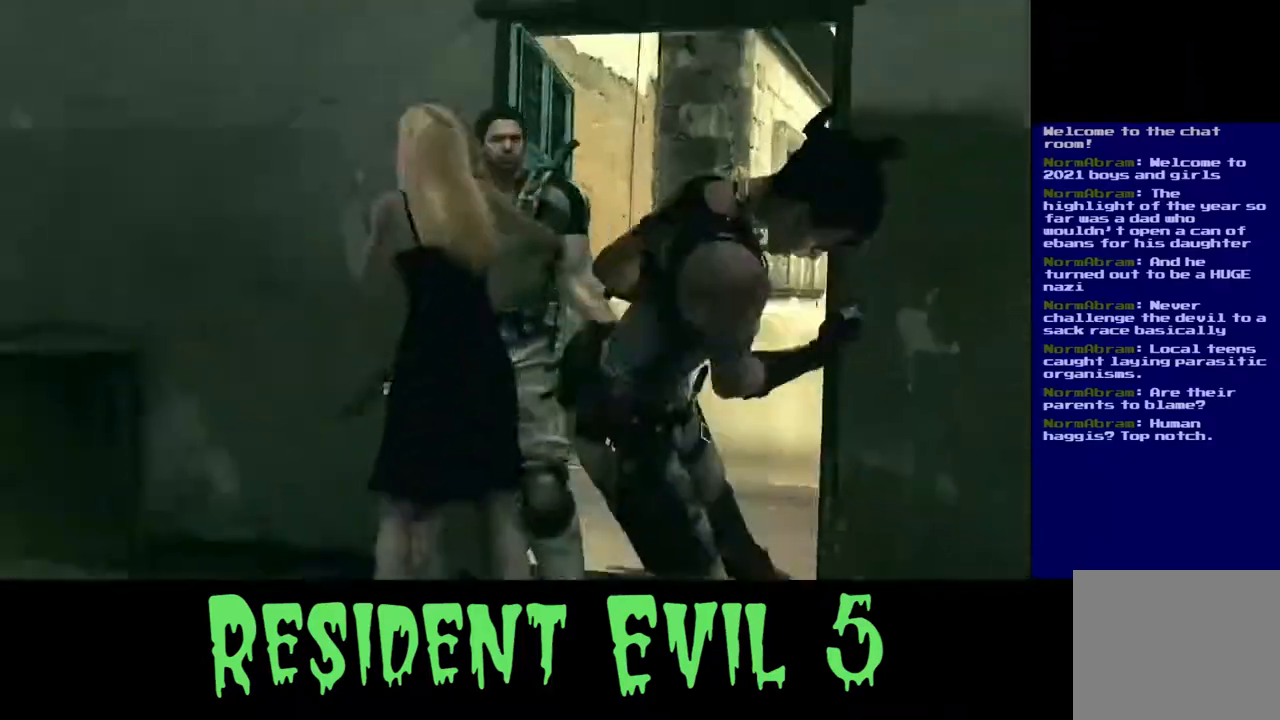
{"dt_ms": 500, "buttons": [], "left_stick": "up-left", "right_stick": "center", "events": [[50, "left_stick", "up"], [100, "A", "down"], [150, "A", "up"], [150, "X", "up"], [183, "left_stick", "center"], [200, "X", "down"], [250, "left_stick", "up"], [300, "left_stick", "up-right"], [450, "left_stick", "up-left"], [500, "X", "up"]]}
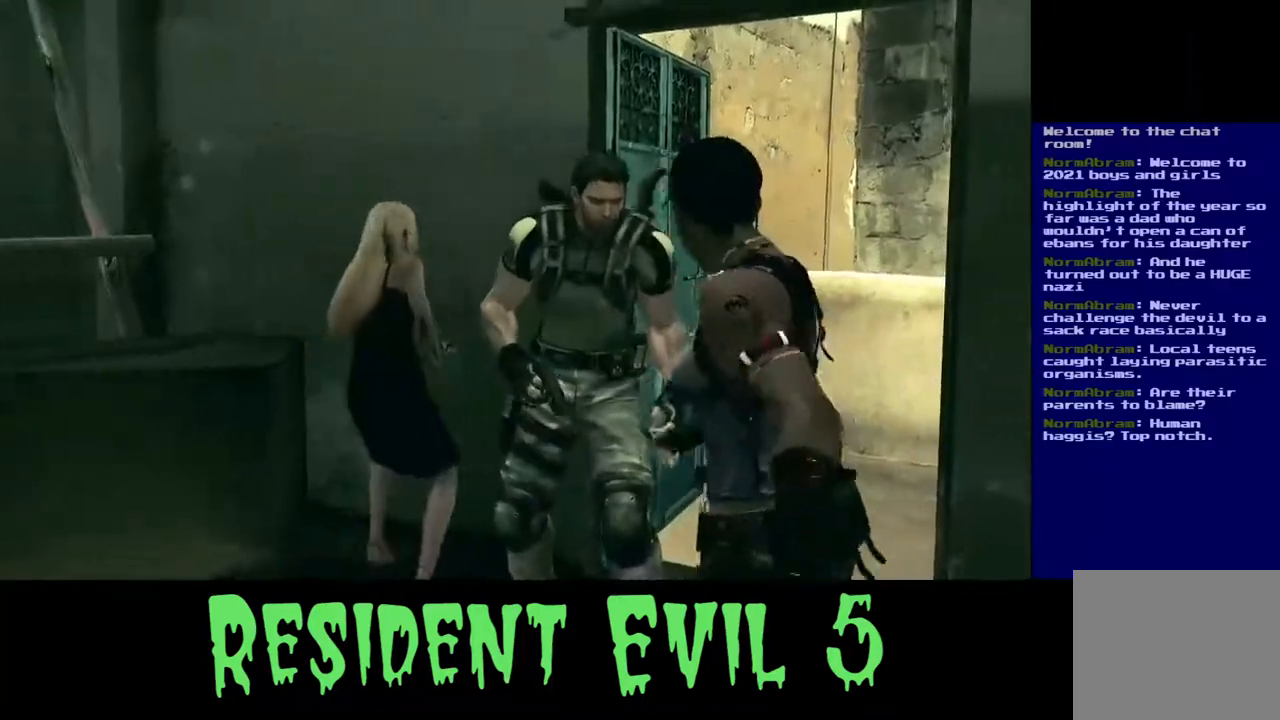
{"dt_ms": 500, "buttons": [], "left_stick": "center", "right_stick": "left", "events": [[33, "left_stick", "left"], [117, "X", "down"], [217, "left_stick", "up"], [283, "left_stick", "center"], [333, "X", "up"], [500, "right_stick", "left"]]}
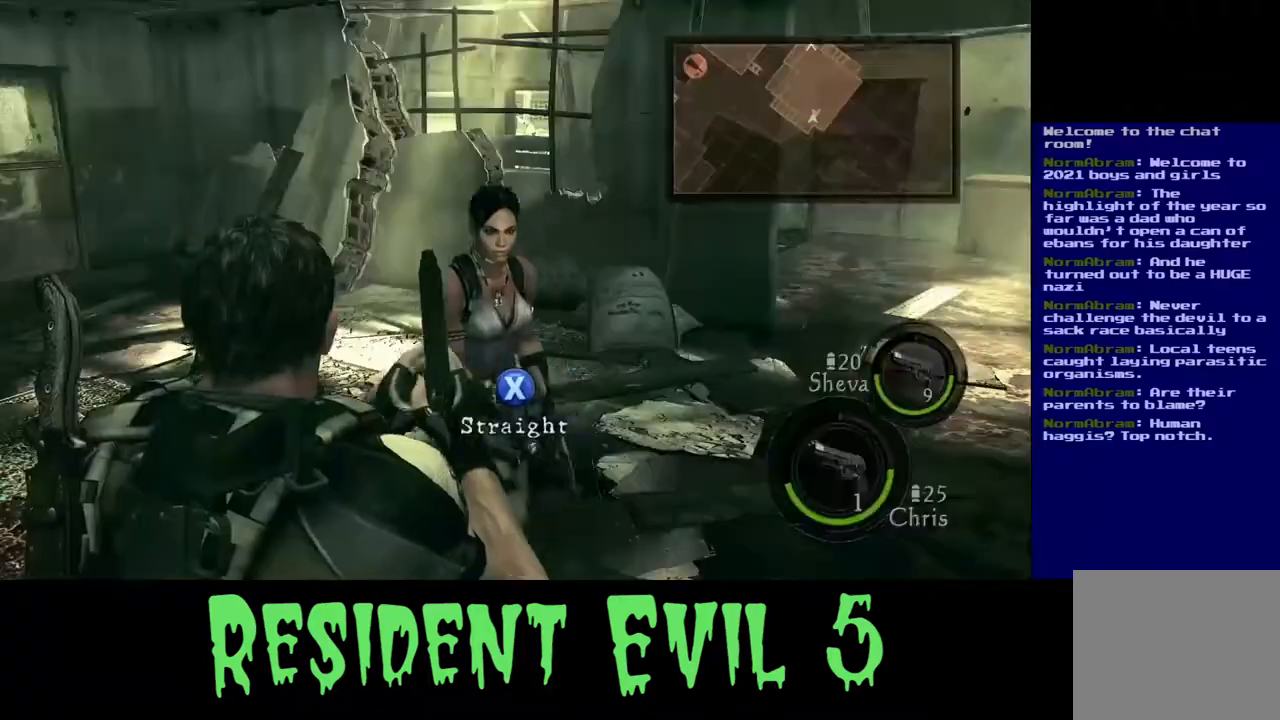
{"dt_ms": 500, "buttons": [], "left_stick": "down-right", "right_stick": "right", "events": [[83, "left_stick", "up"], [183, "right_stick", "down-left"], [283, "left_stick", "right"], [300, "right_stick", "right"], [467, "left_stick", "down-right"]]}
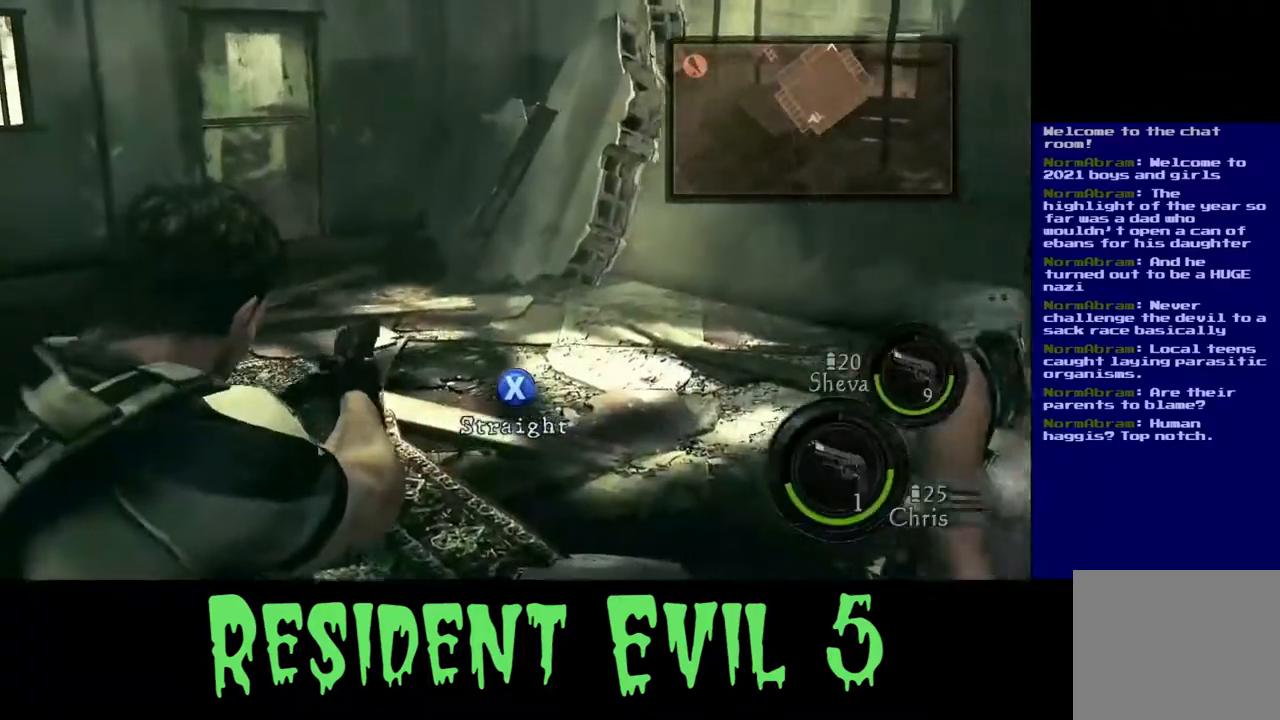
{"dt_ms": 500, "buttons": [], "left_stick": "center", "right_stick": "center", "events": [[67, "right_stick", "center"], [133, "X", "down"], [250, "left_stick", "center"], [283, "X", "up"], [367, "X", "down"], [500, "X", "up"]]}
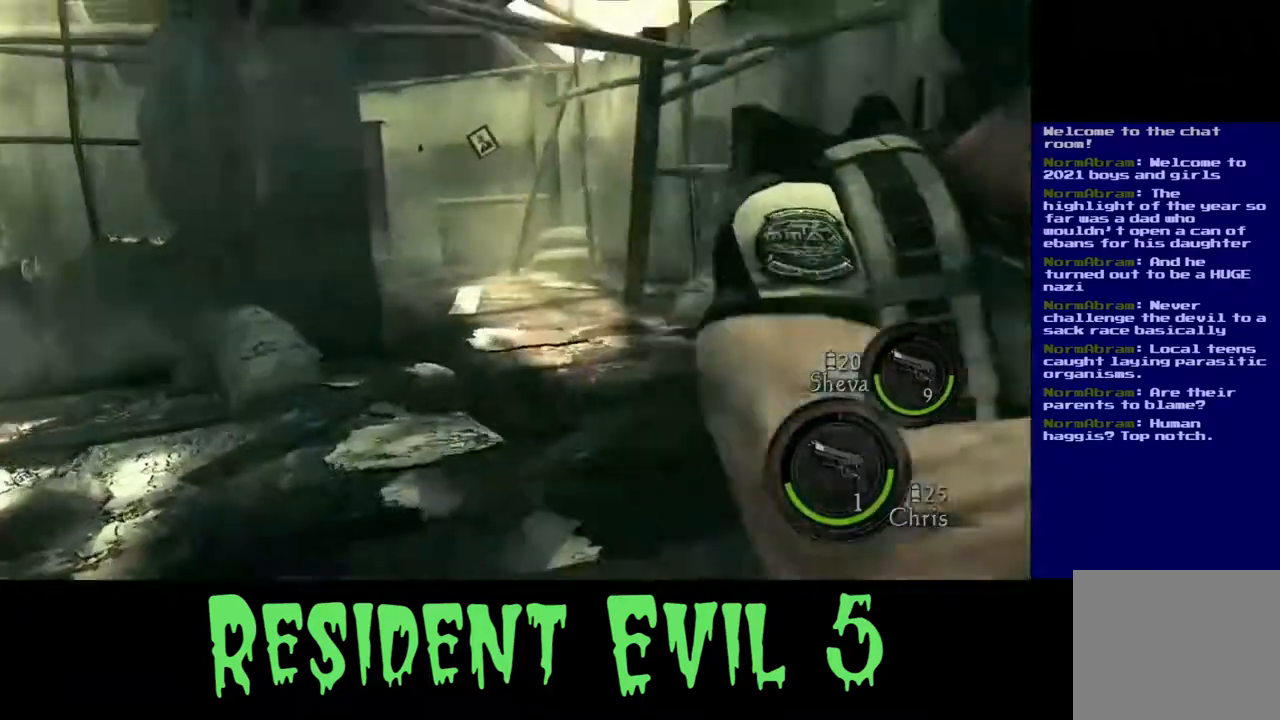
{"dt_ms": 500, "buttons": ["X"], "left_stick": "center", "right_stick": "center", "events": [[117, "X", "down"]]}
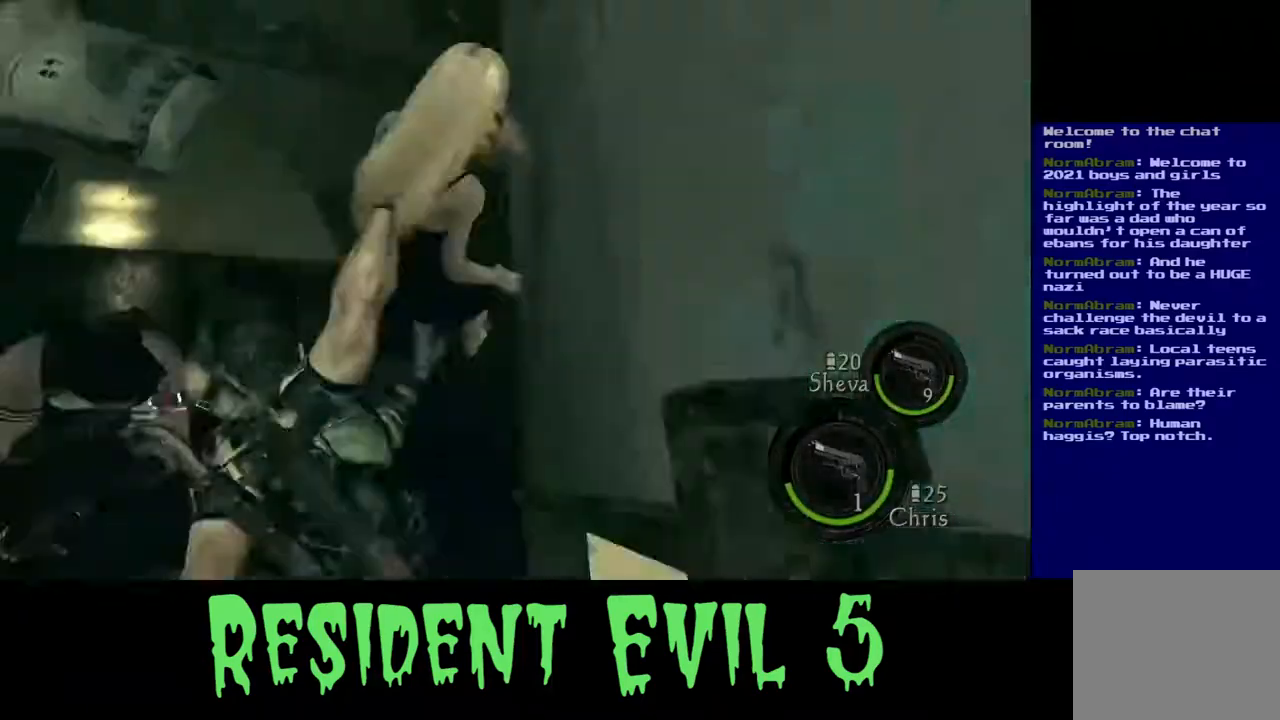
{"dt_ms": 500, "buttons": ["X"], "left_stick": "center", "right_stick": "center", "events": []}
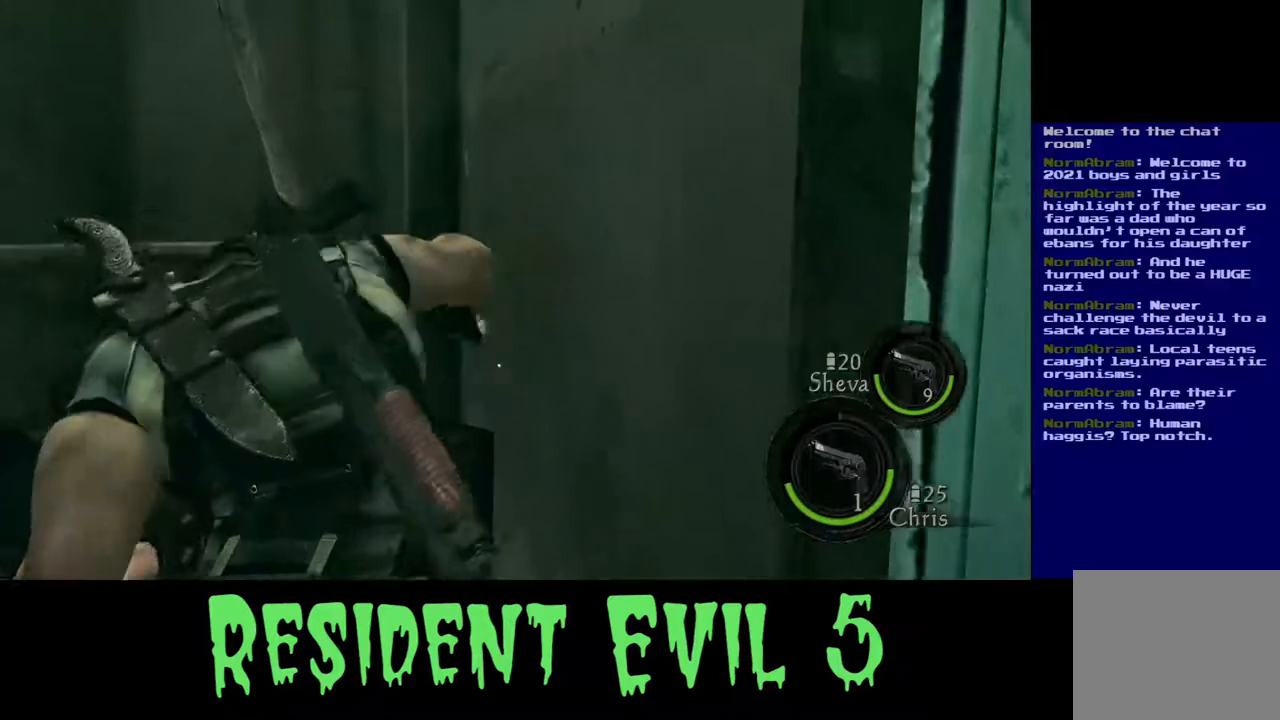
{"dt_ms": 500, "buttons": ["X"], "left_stick": "down", "right_stick": "down", "events": [[283, "left_stick", "down"], [283, "right_stick", "down"]]}
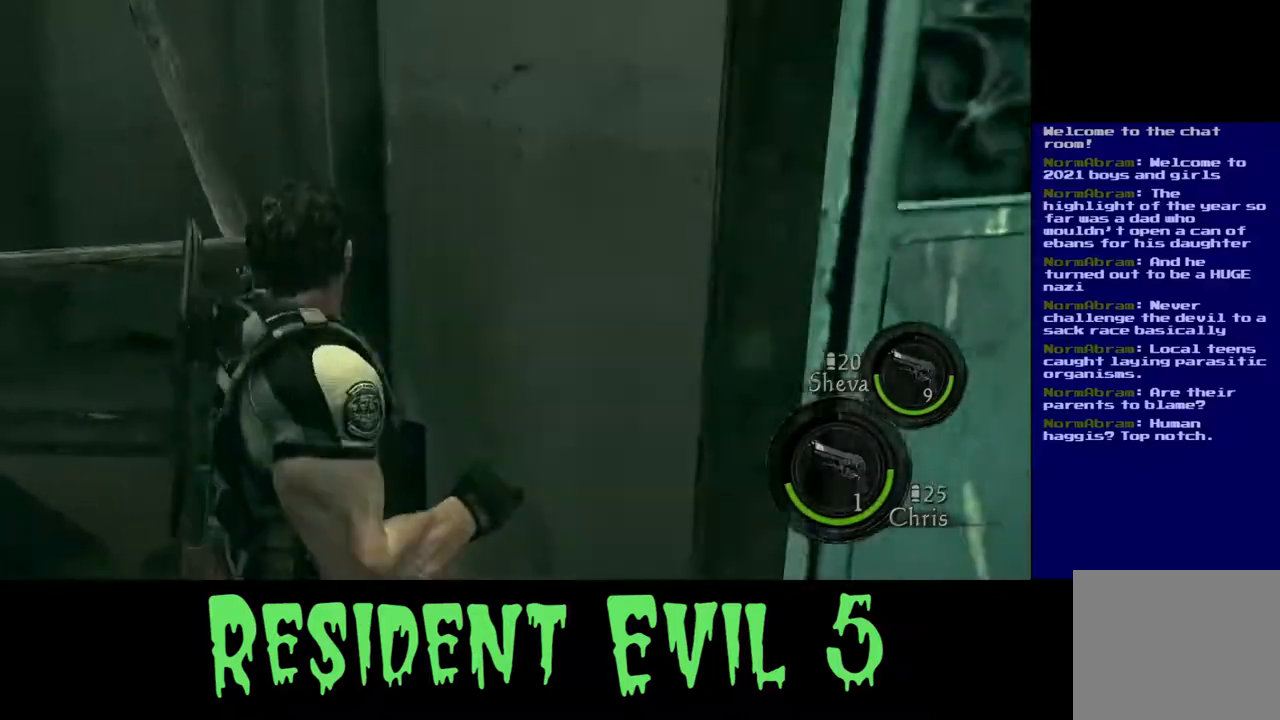
{"dt_ms": 500, "buttons": [], "left_stick": "down", "right_stick": "down", "events": [[267, "X", "up"]]}
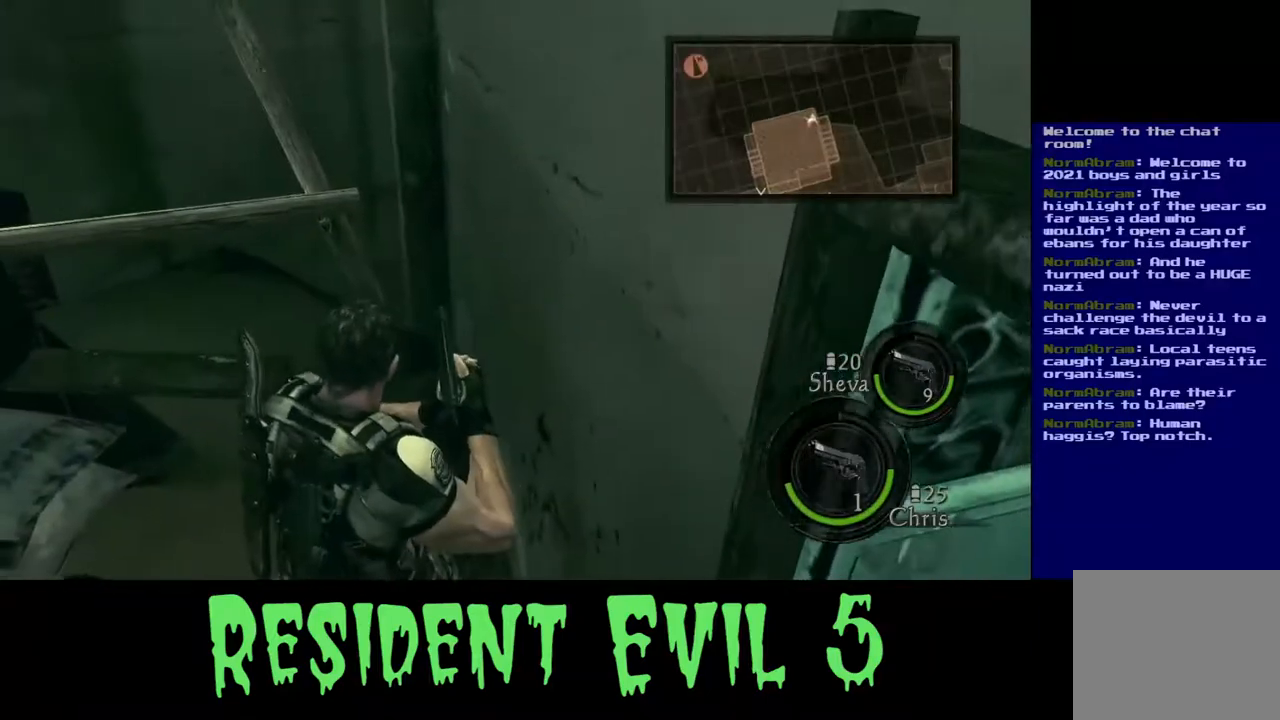
{"dt_ms": 500, "buttons": [], "left_stick": "down", "right_stick": "down-left", "events": [[83, "right_stick", "center"], [383, "right_stick", "down-left"]]}
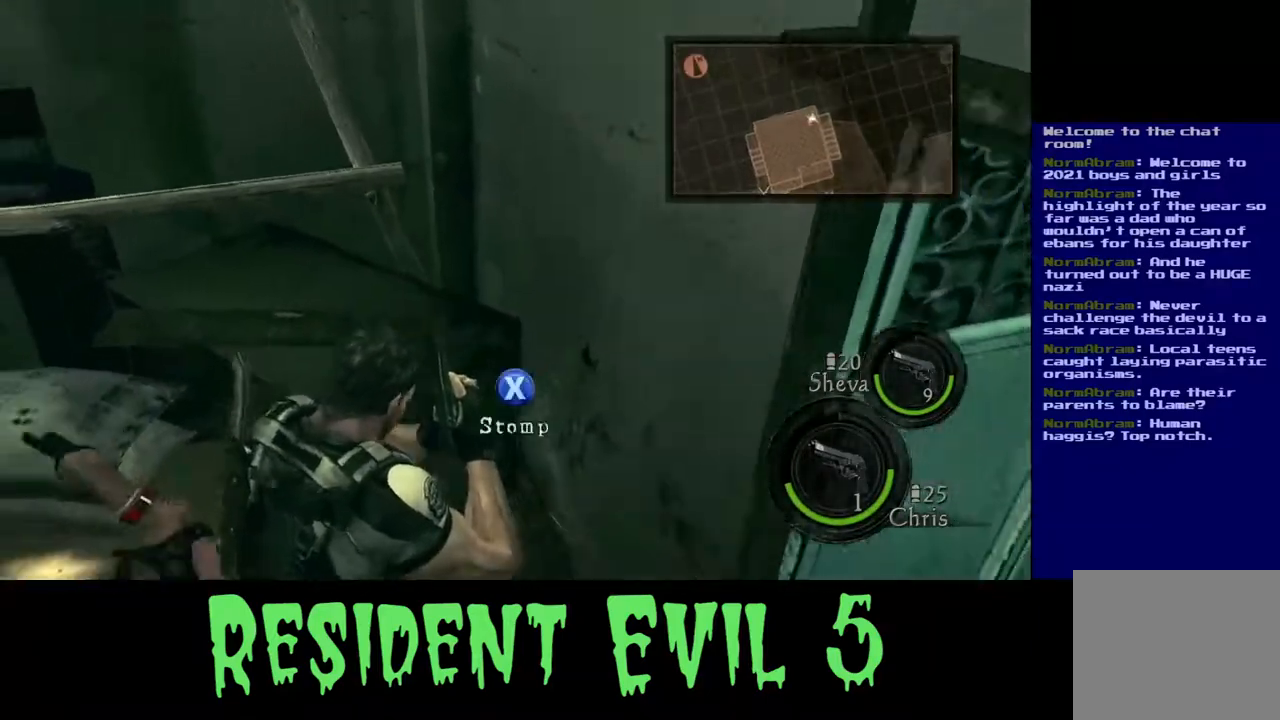
{"dt_ms": 500, "buttons": [], "left_stick": "down", "right_stick": "down-right", "events": [[50, "right_stick", "down-right"], [200, "right_stick", "down"], [367, "right_stick", "down-right"]]}
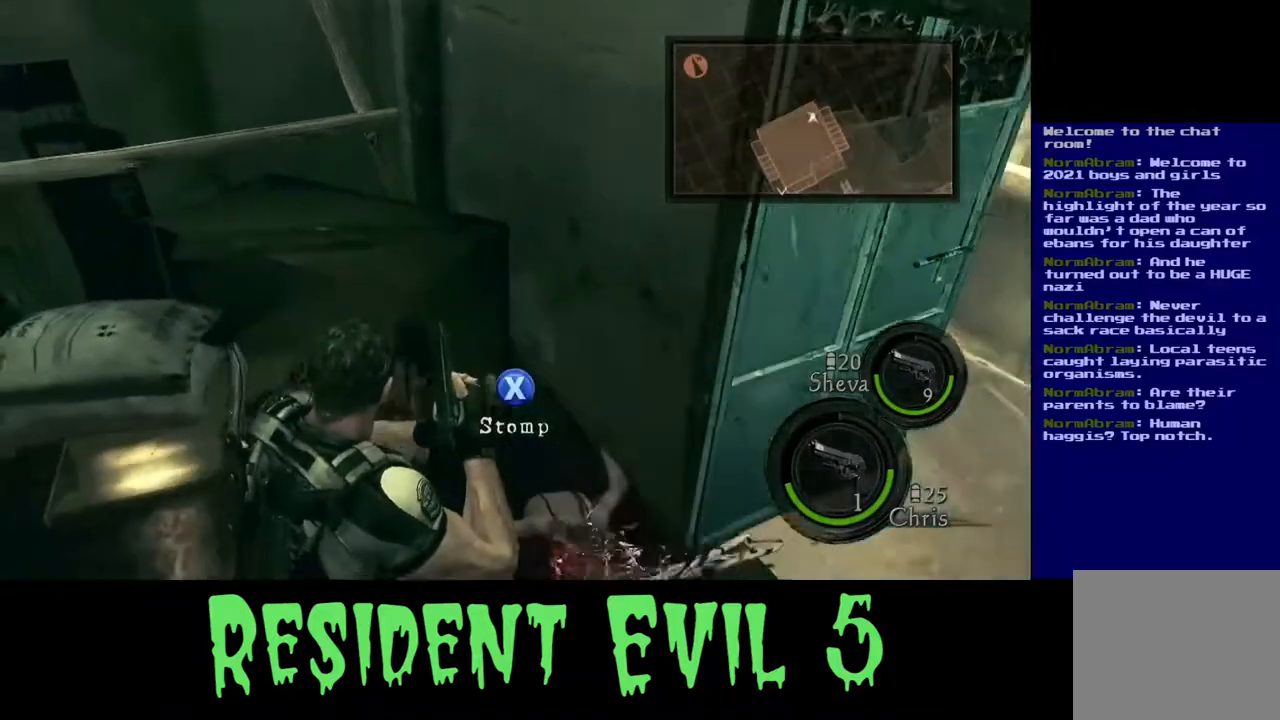
{"dt_ms": 500, "buttons": ["X"], "left_stick": "center", "right_stick": "center", "events": [[133, "right_stick", "center"], [267, "left_stick", "right"], [300, "X", "down"], [433, "left_stick", "center"]]}
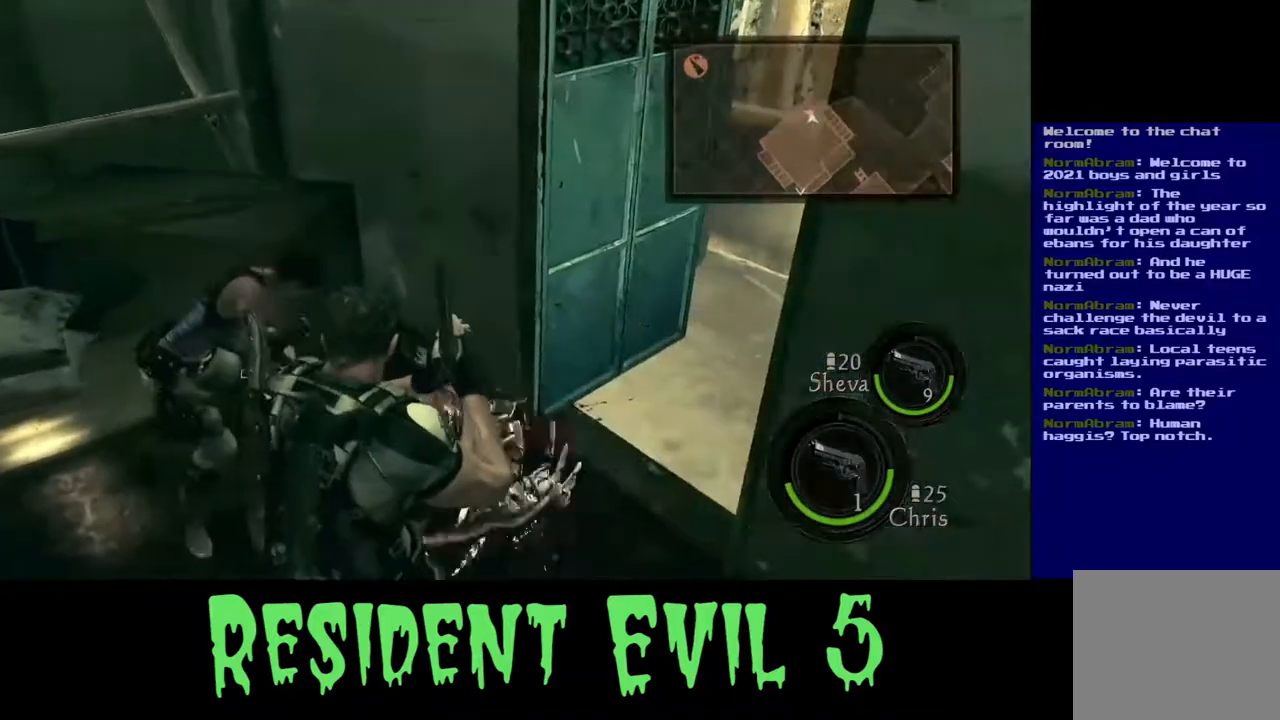
{"dt_ms": 500, "buttons": ["X"], "left_stick": "up", "right_stick": "center", "events": [[117, "left_stick", "up"]]}
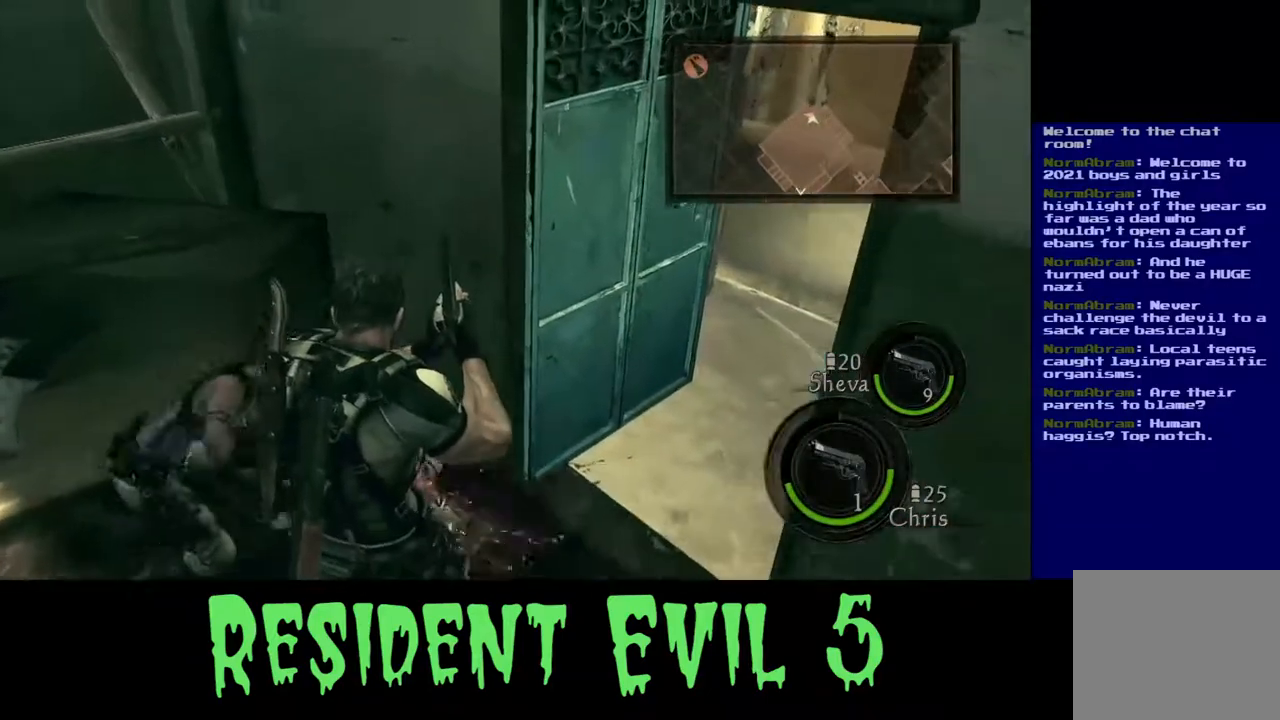
{"dt_ms": 500, "buttons": ["X"], "left_stick": "up-left", "right_stick": "center", "events": [[283, "left_stick", "up-left"]]}
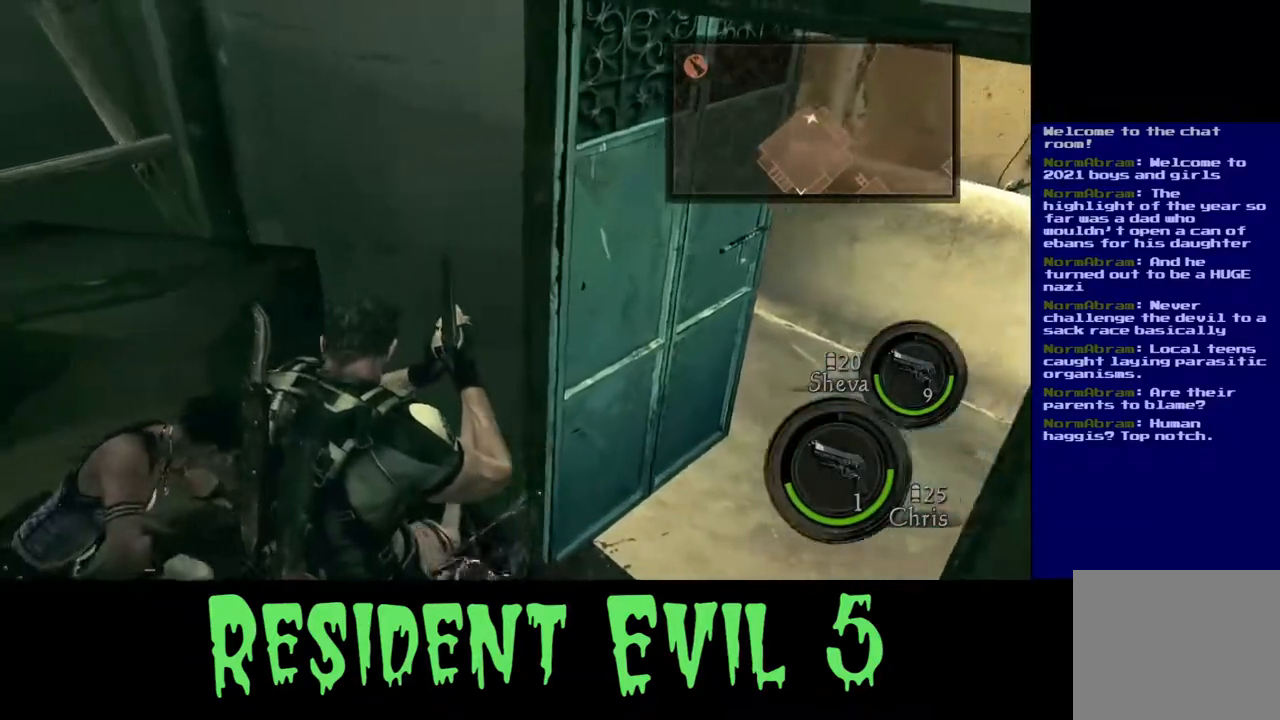
{"dt_ms": 500, "buttons": ["X"], "left_stick": "right", "right_stick": "center", "events": [[133, "left_stick", "up"], [300, "left_stick", "center"], [417, "left_stick", "right"]]}
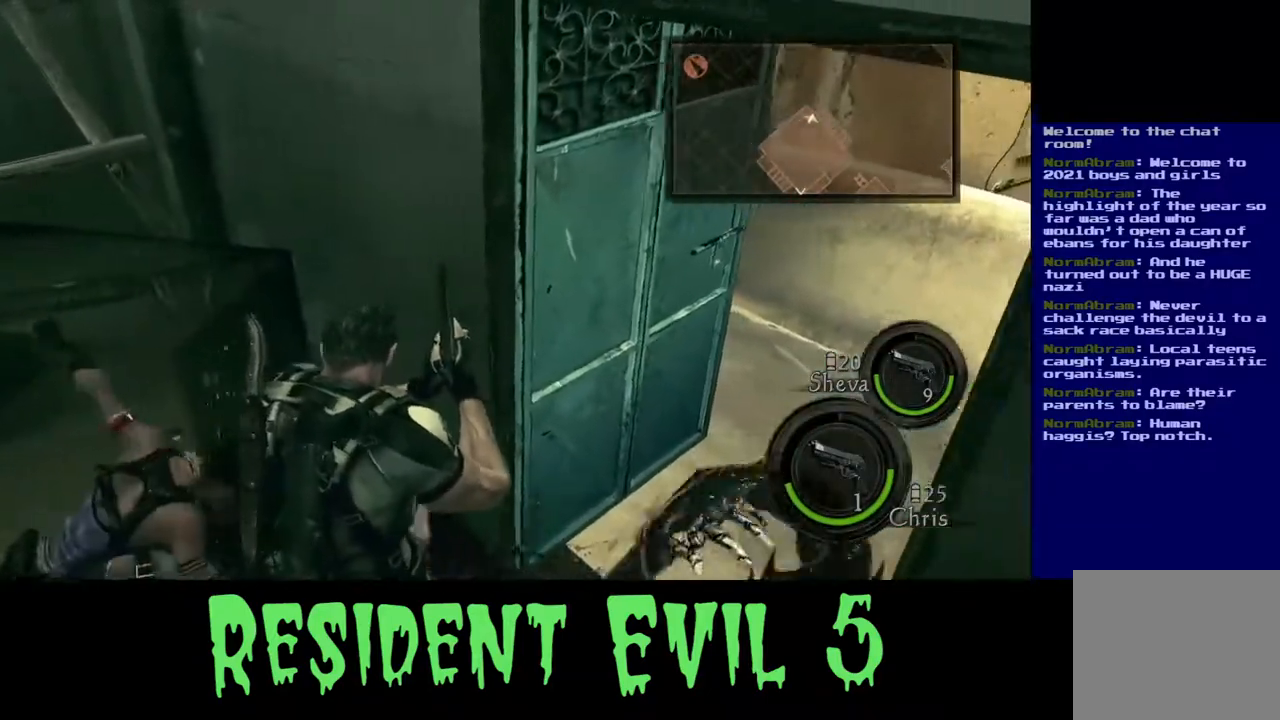
{"dt_ms": 1000, "buttons": [], "left_stick": "down-right", "right_stick": "down-right"}
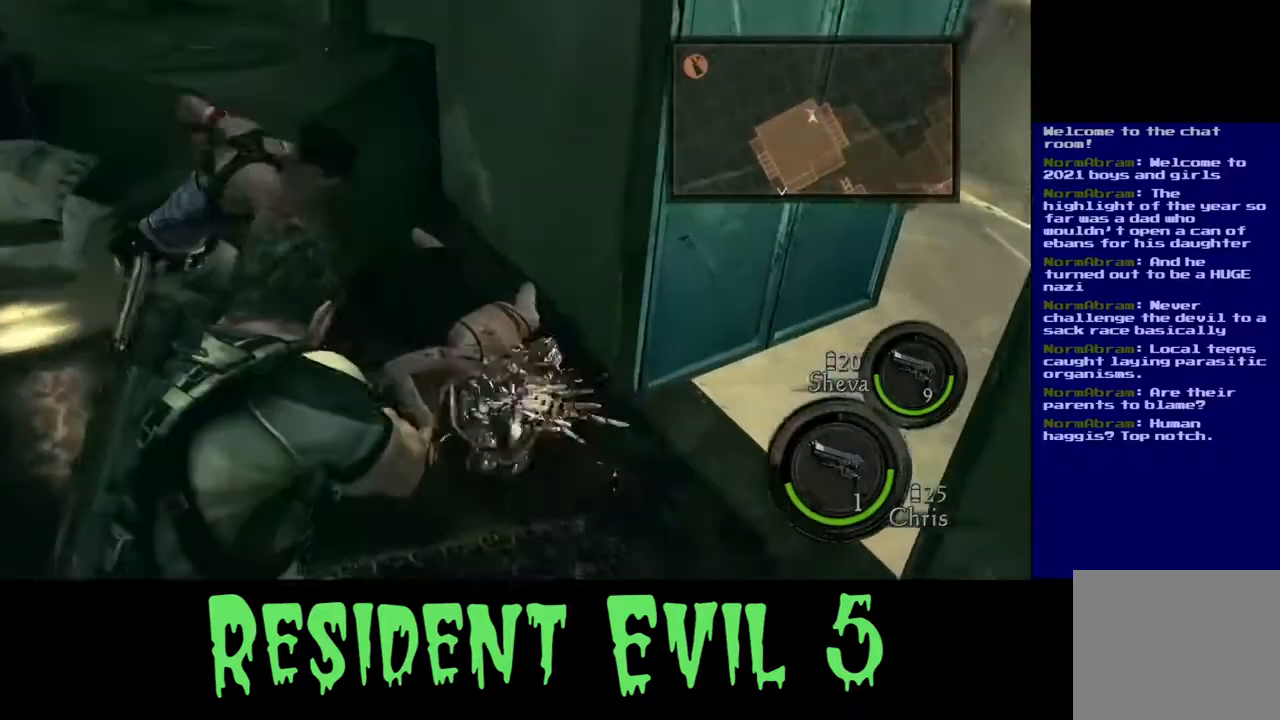
{"dt_ms": 500, "buttons": [], "left_stick": "center", "right_stick": "up-right", "events": [[167, "left_stick", "down-left"], [217, "left_stick", "center"], [300, "right_stick", "right"], [467, "right_stick", "up-right"]]}
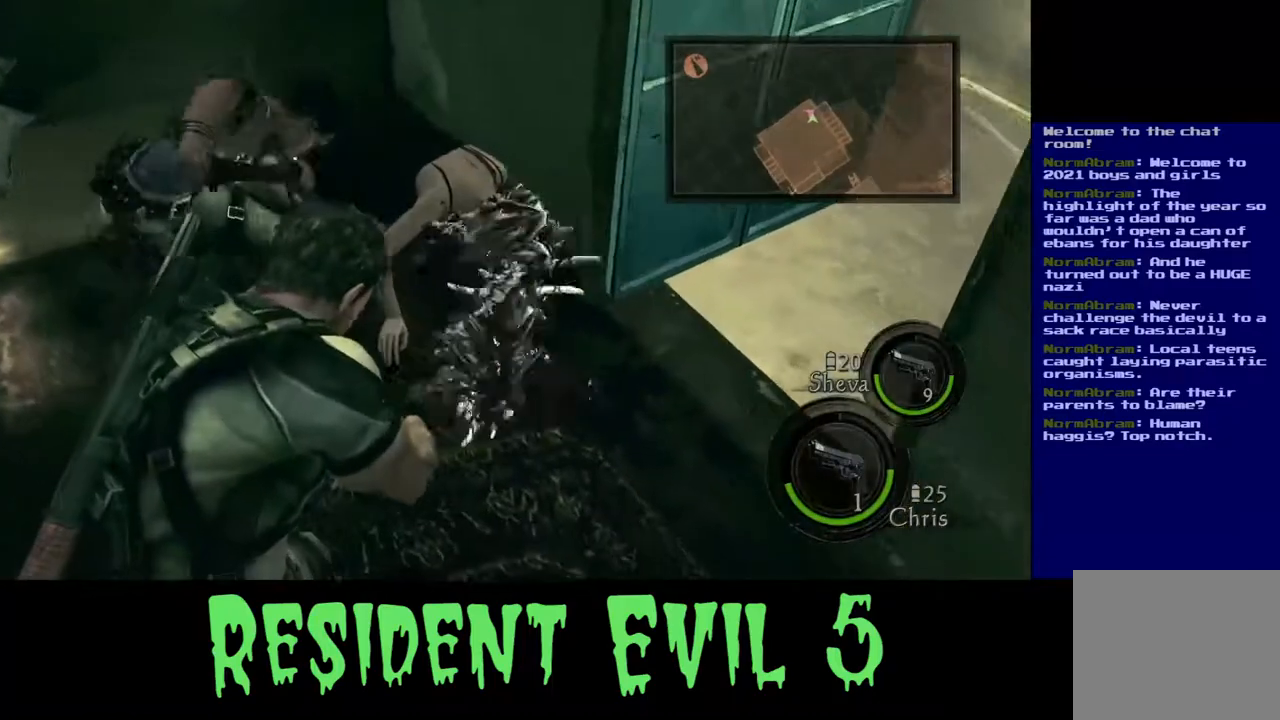
{"dt_ms": 500, "buttons": [], "left_stick": "center", "right_stick": "up", "events": [[17, "right_stick", "up"], [33, "left_stick", "left"], [83, "left_stick", "center"]]}